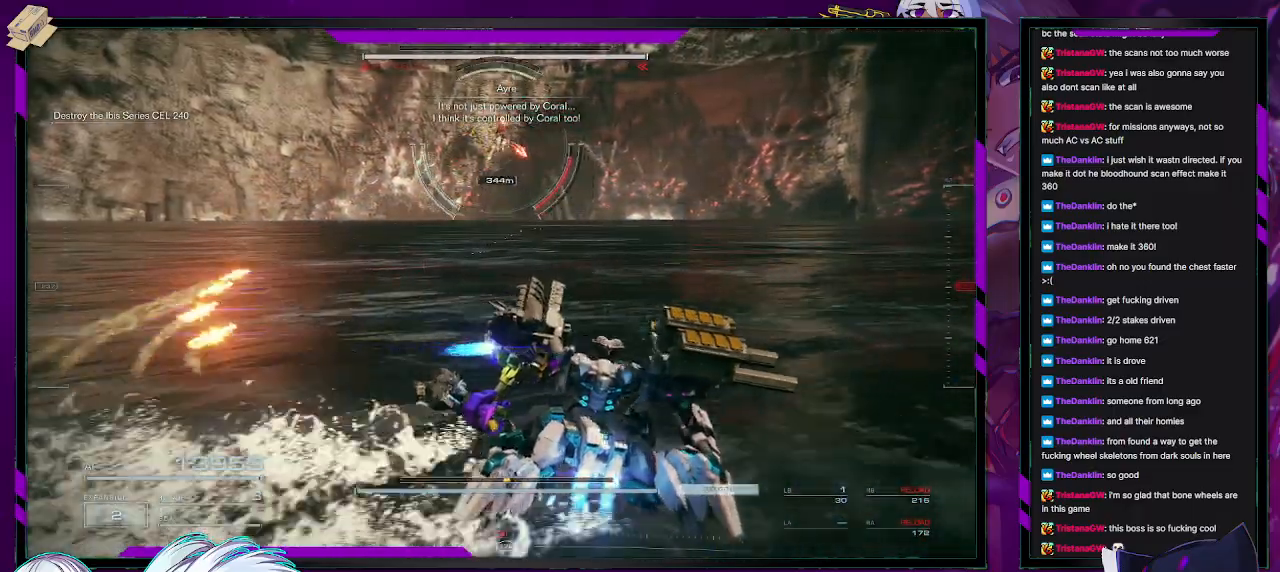
Gameplay with a controller (Xbox layout); each line is a JSON object with the inputs held at the frame after it. "events" lists button and stick changes between this image and that frame as [ms after this image, input, new state], when the widget could be followed in between.
{"buttons": [], "left_stick": "right", "right_stick": "up-left", "events": [[217, "right_stick", "up-left"], [317, "right_stick", "center"], [467, "right_stick", "up-left"]]}
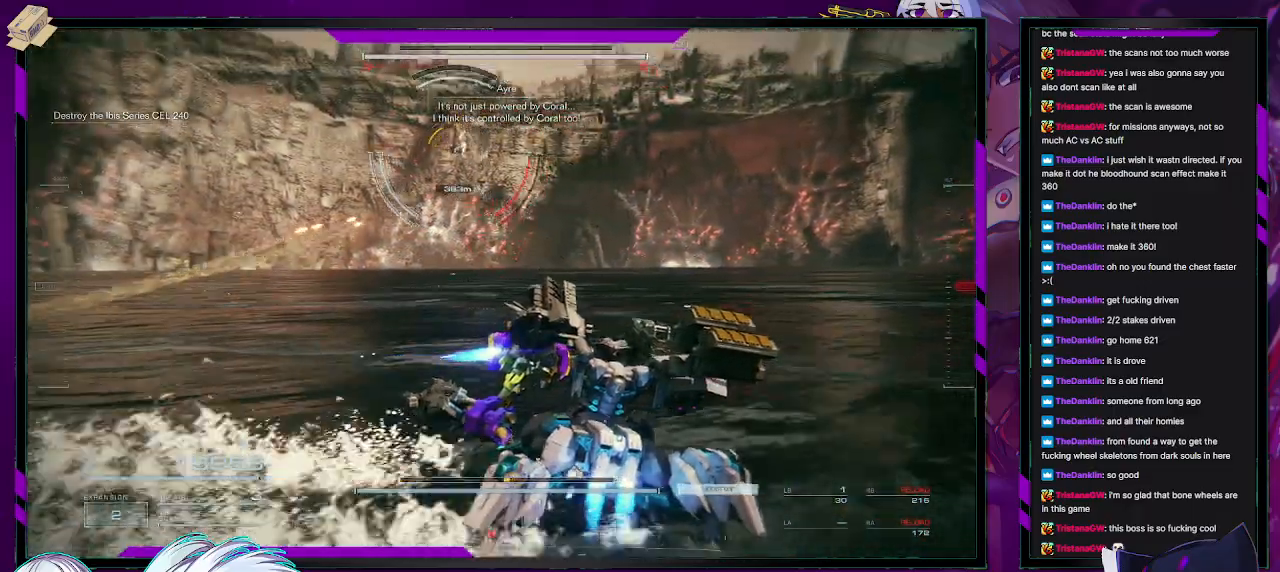
{"buttons": [], "left_stick": "up-right", "right_stick": "center", "events": [[33, "left_stick", "up-right"], [150, "right_stick", "center"]]}
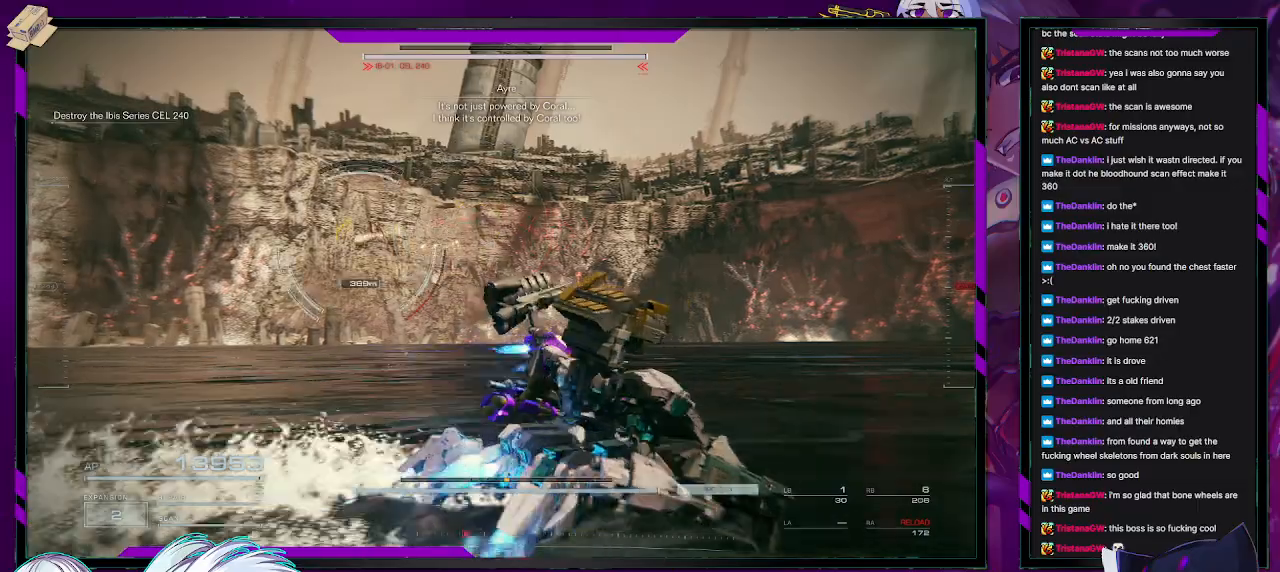
{"buttons": [], "left_stick": "up", "right_stick": "left", "events": [[17, "right_stick", "left"], [233, "left_stick", "up"]]}
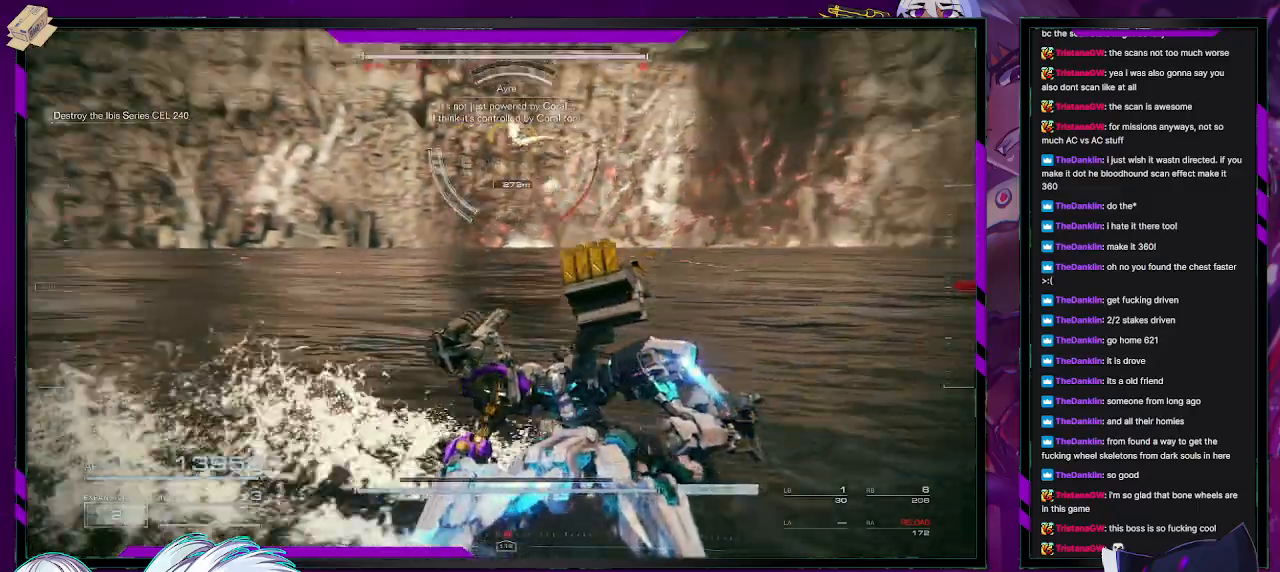
{"buttons": [], "left_stick": "up-right", "right_stick": "up", "events": [[183, "right_stick", "center"], [217, "L1", "down"], [283, "L1", "up"], [400, "right_stick", "up"], [450, "left_stick", "up-right"]]}
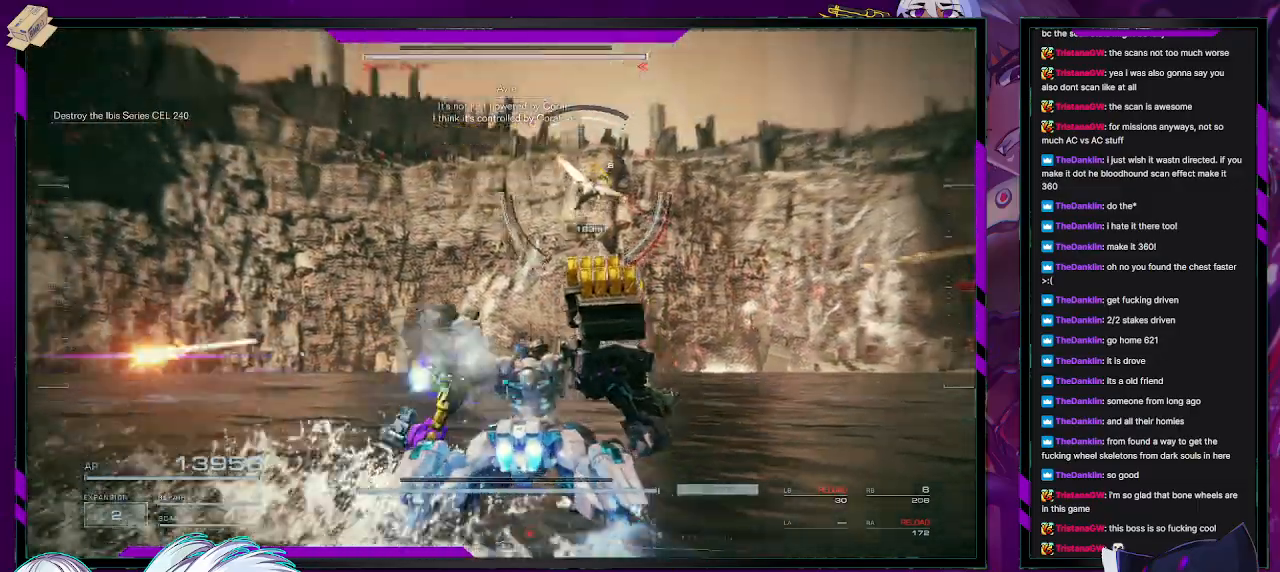
{"buttons": [], "left_stick": "down-right", "right_stick": "right"}
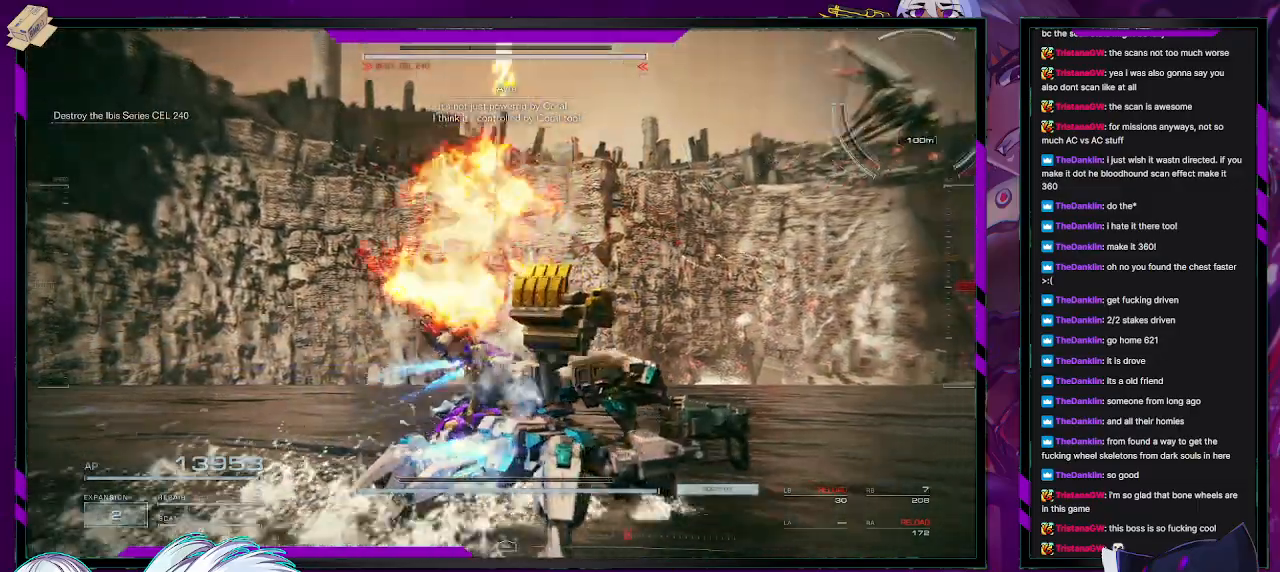
{"buttons": [], "left_stick": "down-right", "right_stick": "right", "events": []}
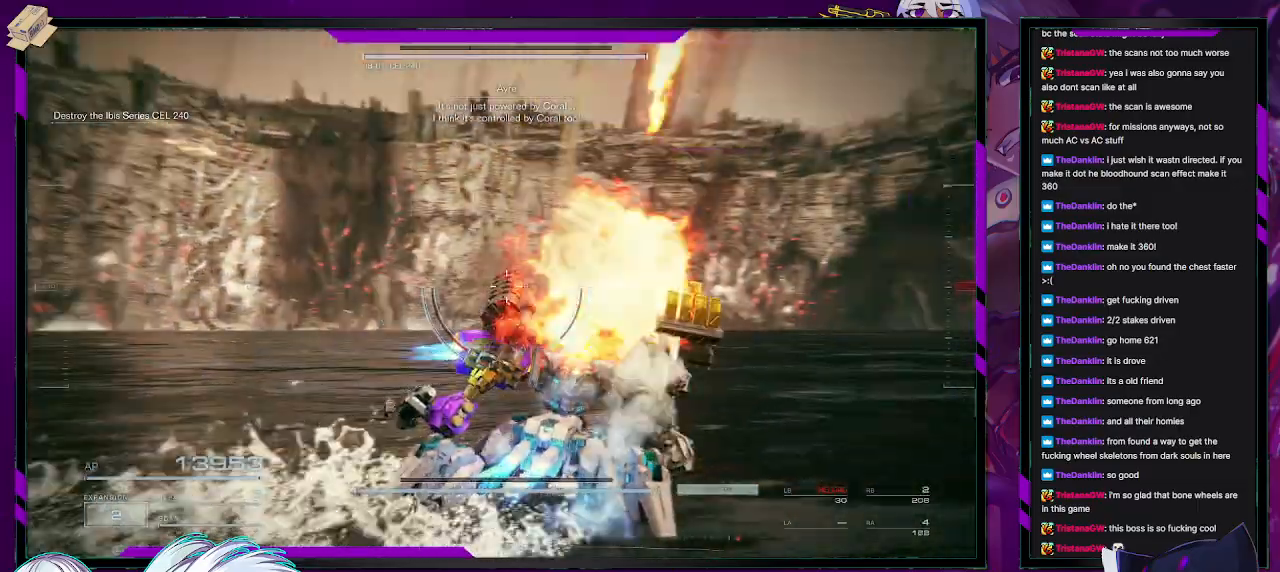
{"buttons": [], "left_stick": "down-right", "right_stick": "center", "events": [[183, "right_stick", "center"]]}
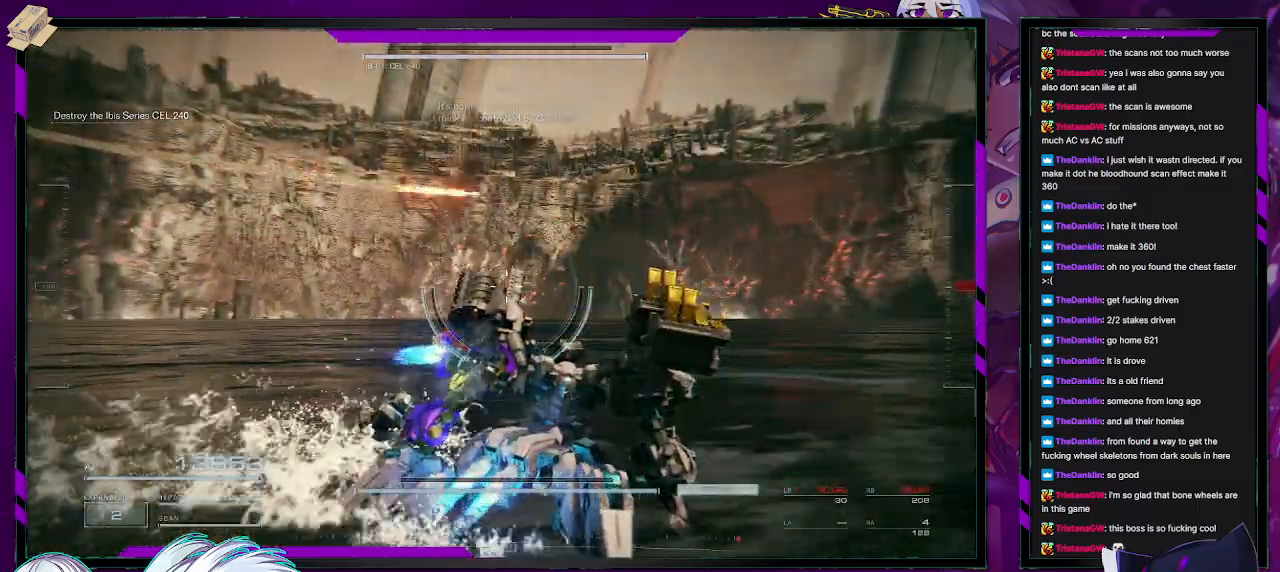
{"buttons": [], "left_stick": "down-right", "right_stick": "center", "events": [[17, "right_stick", "down-right"], [150, "right_stick", "right"], [400, "right_stick", "center"]]}
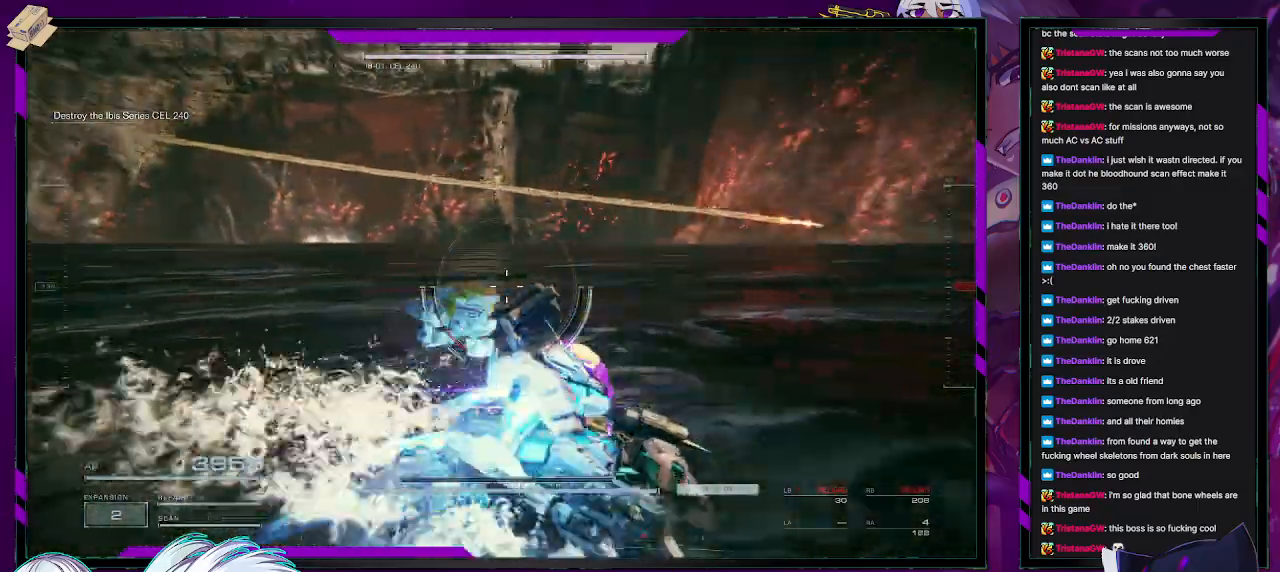
{"buttons": [], "left_stick": "down-right", "right_stick": "left", "events": [[67, "right_stick", "right"], [400, "right_stick", "center"], [483, "right_stick", "left"]]}
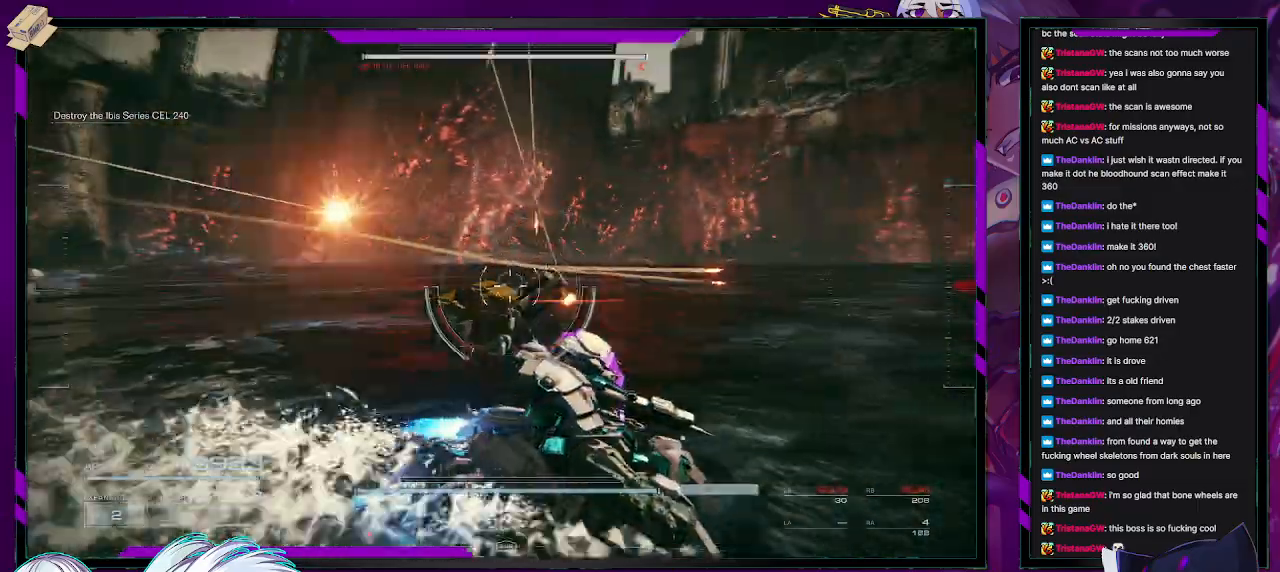
{"buttons": [], "left_stick": "left", "right_stick": "left", "events": [[300, "left_stick", "down-left"], [450, "left_stick", "left"]]}
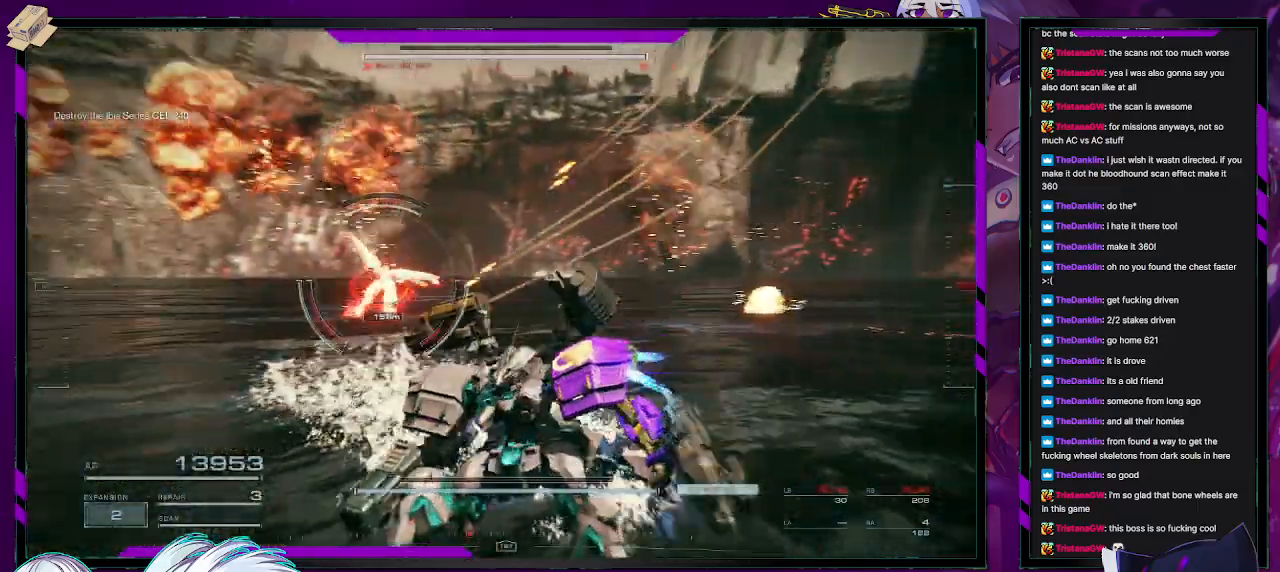
{"buttons": [], "left_stick": "left", "right_stick": "center", "events": [[117, "right_stick", "center"]]}
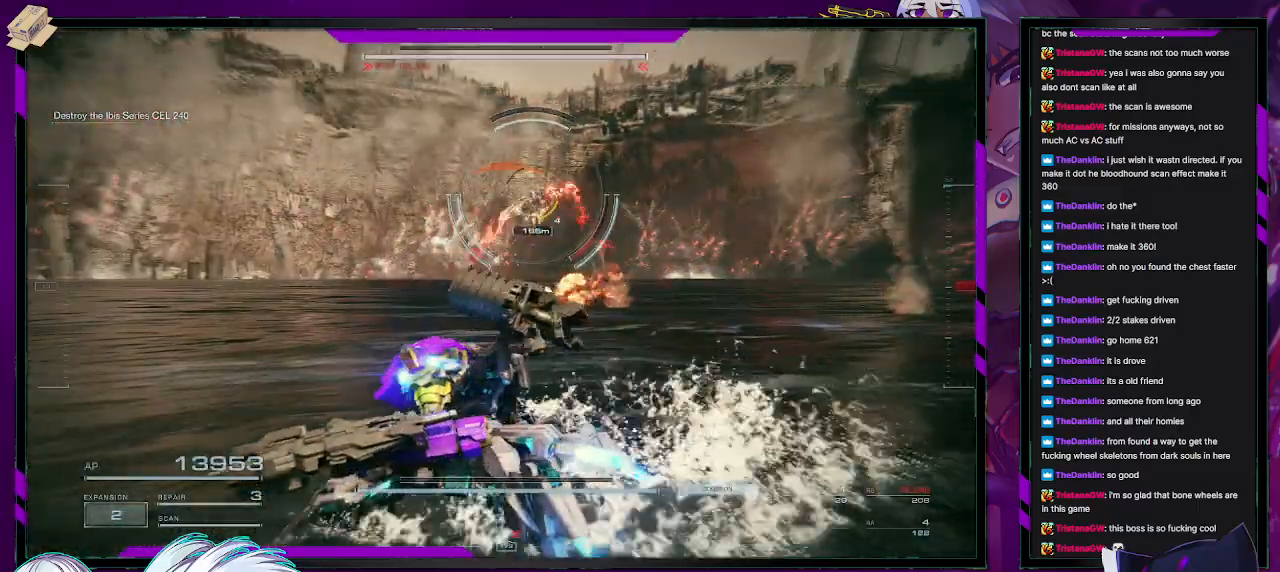
{"buttons": [], "left_stick": "left", "right_stick": "center", "events": [[33, "right_stick", "up-right"], [267, "R2", "down"], [333, "right_stick", "center"], [400, "R2", "up"]]}
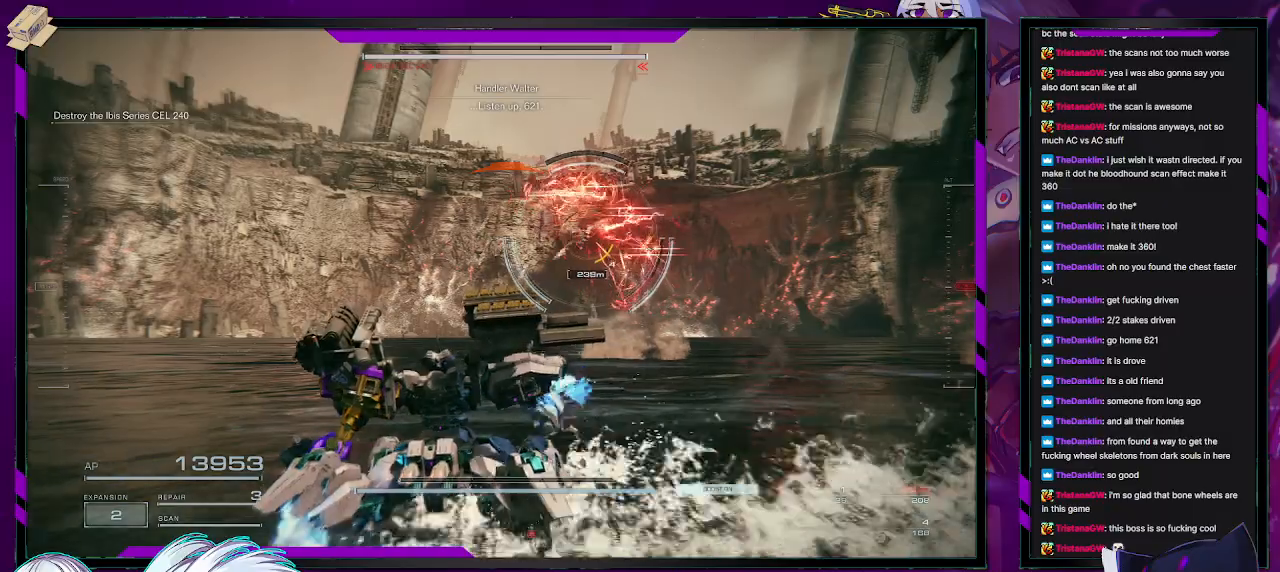
{"buttons": [], "left_stick": "left", "right_stick": "center", "events": []}
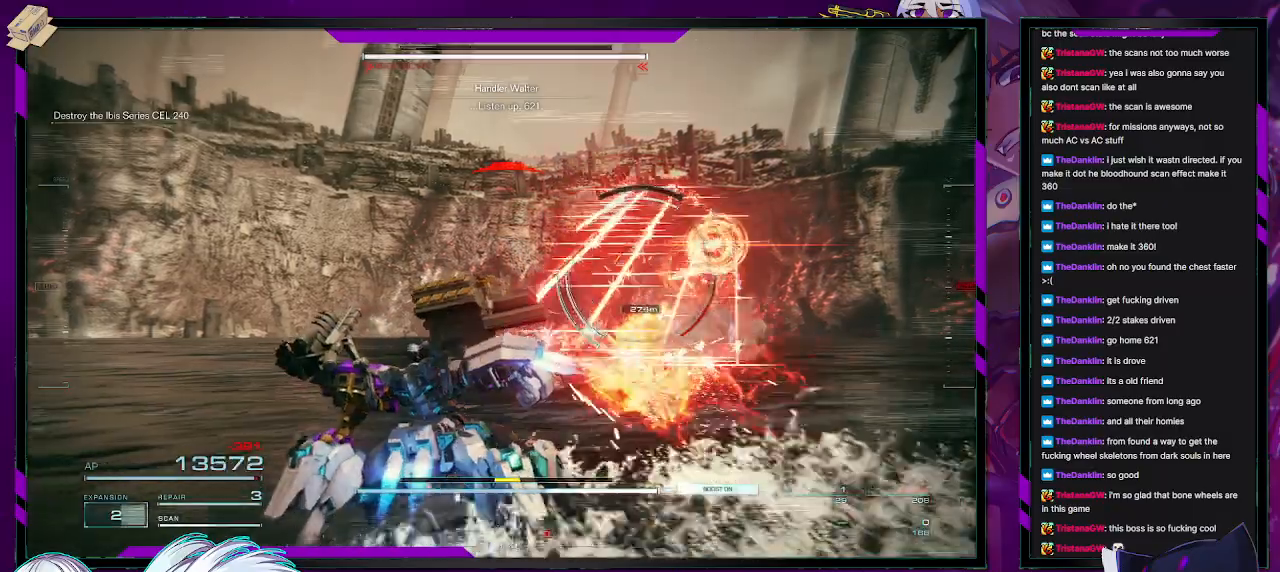
{"buttons": [], "left_stick": "up-left", "right_stick": "center", "events": [[50, "X", "down"], [183, "X", "up"], [233, "left_stick", "up-left"]]}
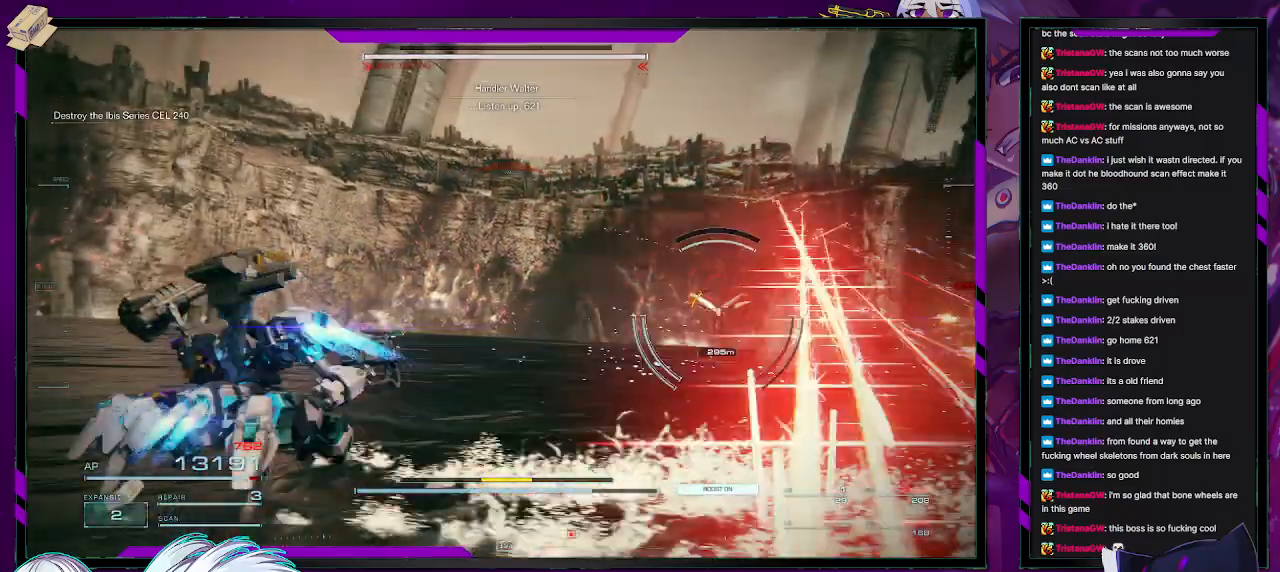
{"buttons": [], "left_stick": "up", "right_stick": "down-right", "events": [[17, "left_stick", "up"], [483, "right_stick", "down-right"]]}
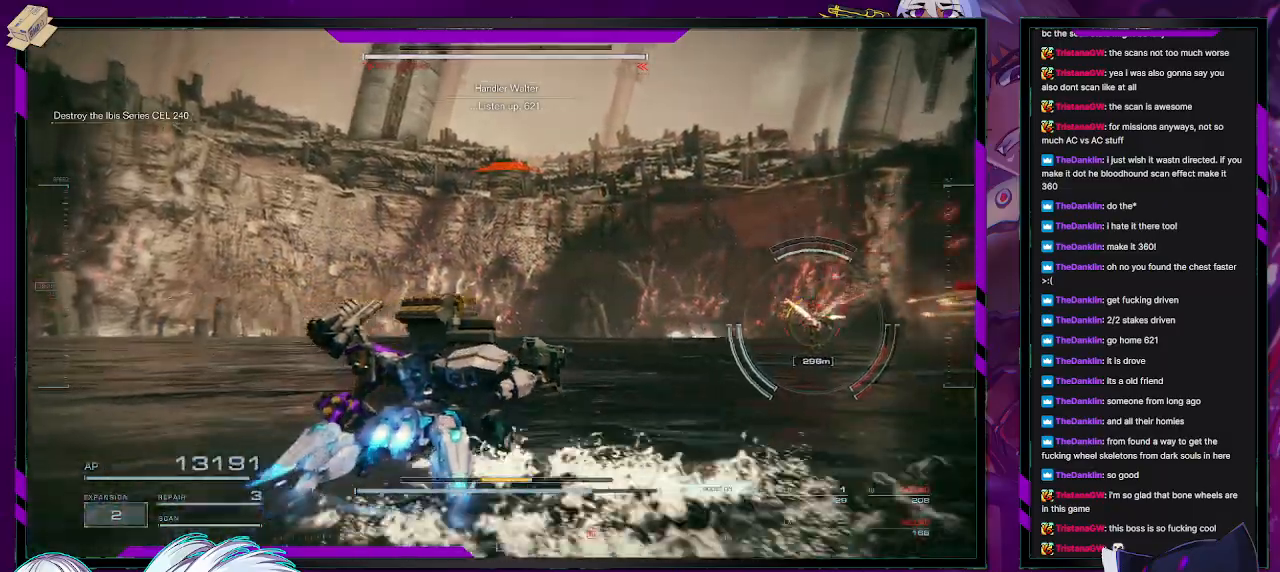
{"buttons": [], "left_stick": "up-right", "right_stick": "right", "events": [[417, "left_stick", "up-right"], [467, "right_stick", "right"]]}
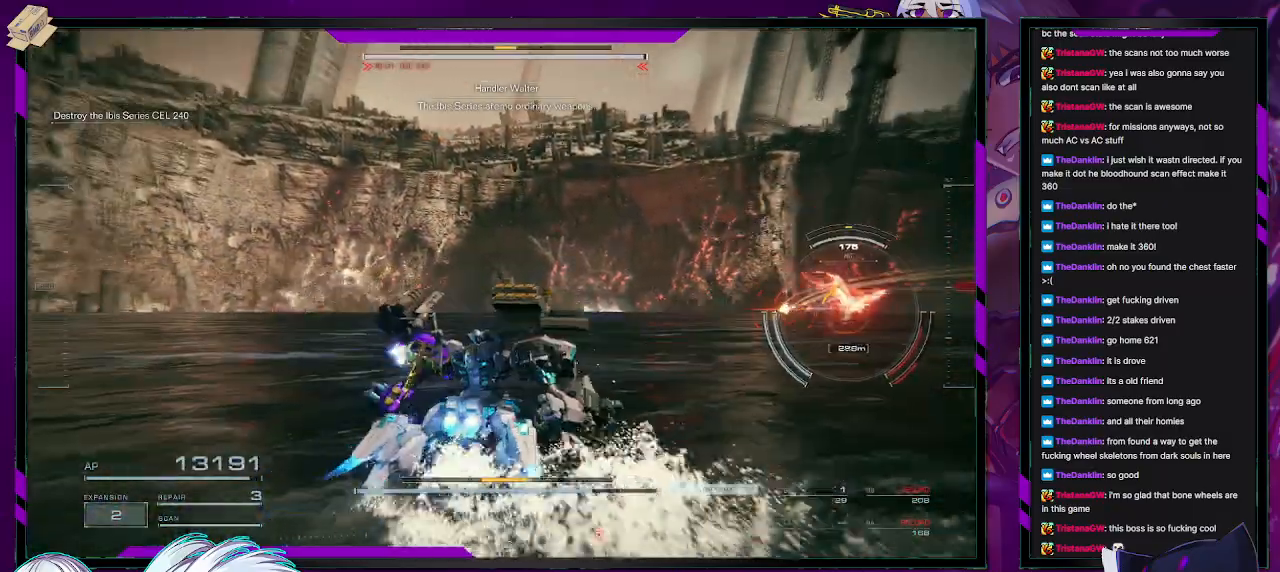
{"buttons": [], "left_stick": "up-right", "right_stick": "center", "events": [[433, "right_stick", "center"]]}
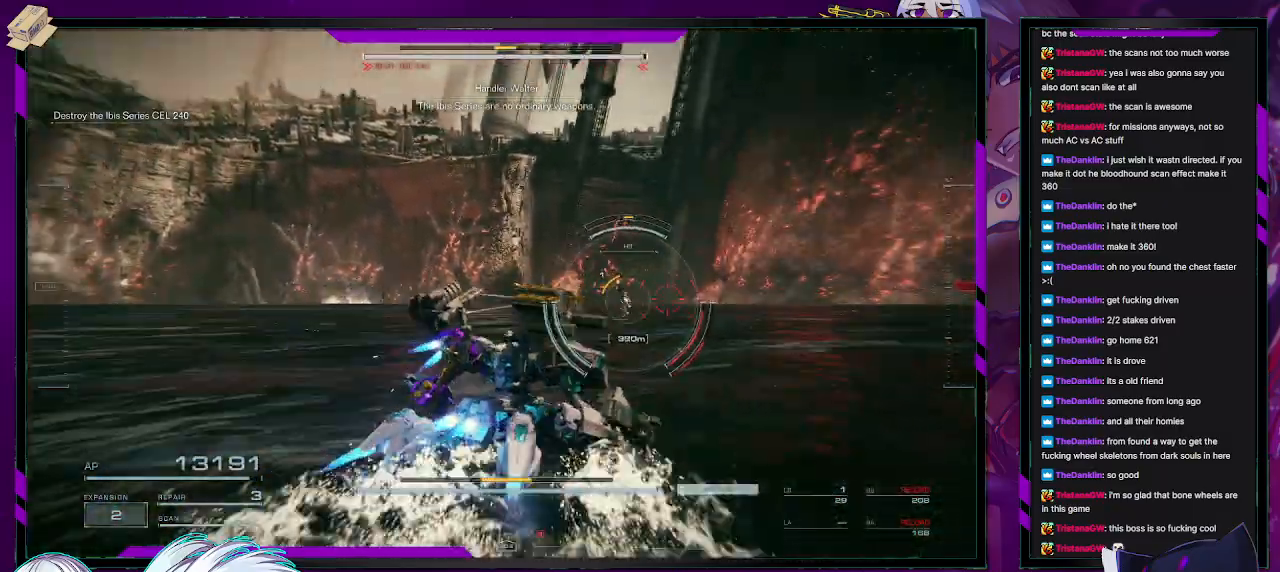
{"buttons": [], "left_stick": "right", "right_stick": "center", "events": [[167, "L1", "down"], [233, "L1", "up"], [450, "left_stick", "right"]]}
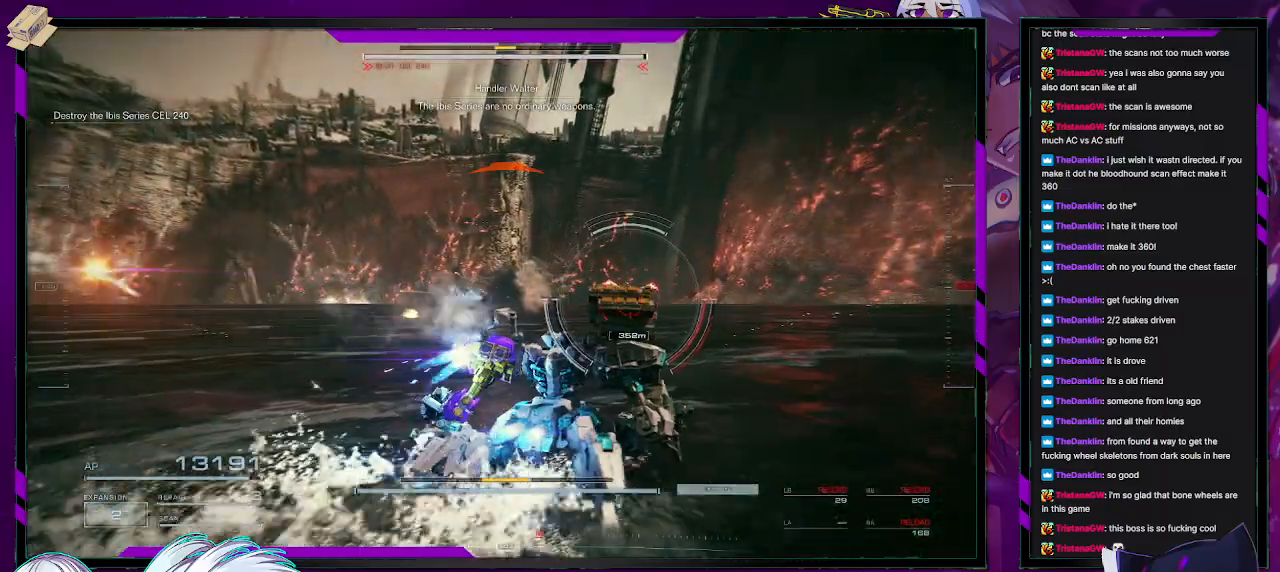
{"buttons": [], "left_stick": "right", "right_stick": "center", "events": [[183, "right_stick", "down"], [333, "right_stick", "center"]]}
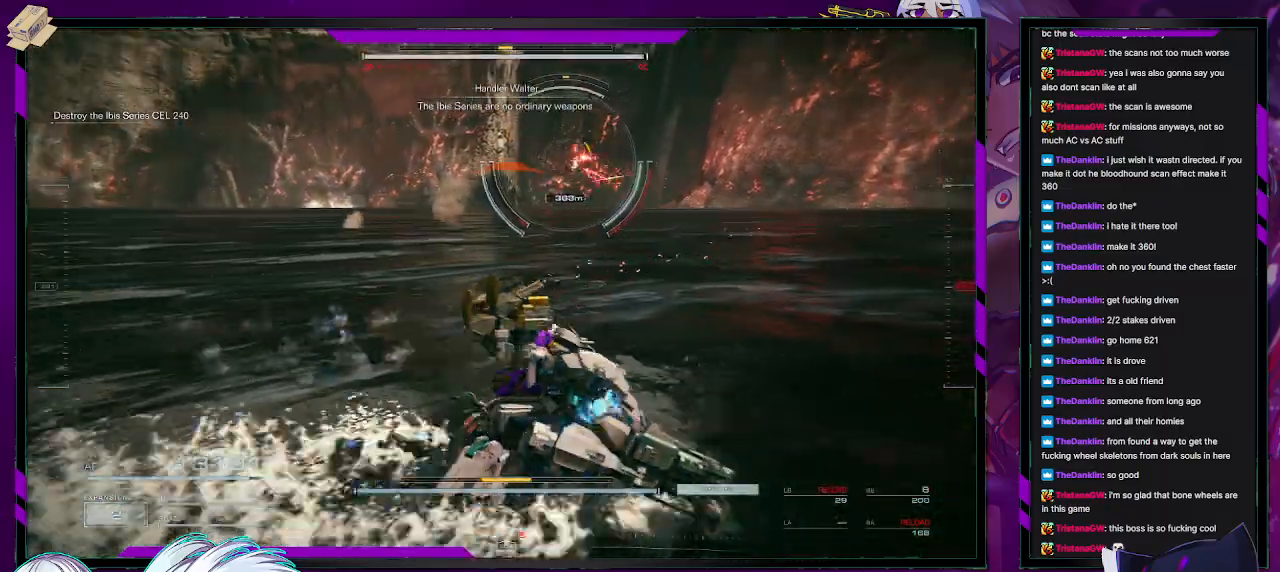
{"buttons": [], "left_stick": "up-right", "right_stick": "center", "events": [[33, "right_stick", "up"], [167, "right_stick", "center"], [333, "left_stick", "up-right"]]}
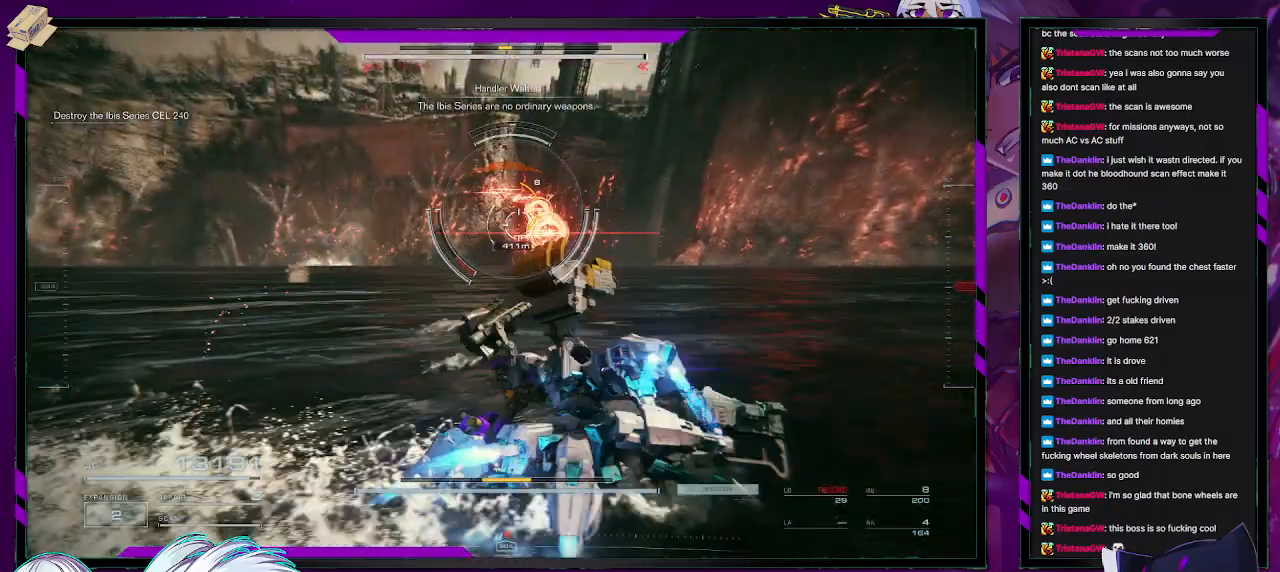
{"buttons": [], "left_stick": "up-right", "right_stick": "center", "events": [[233, "R2", "down"], [317, "R2", "up"]]}
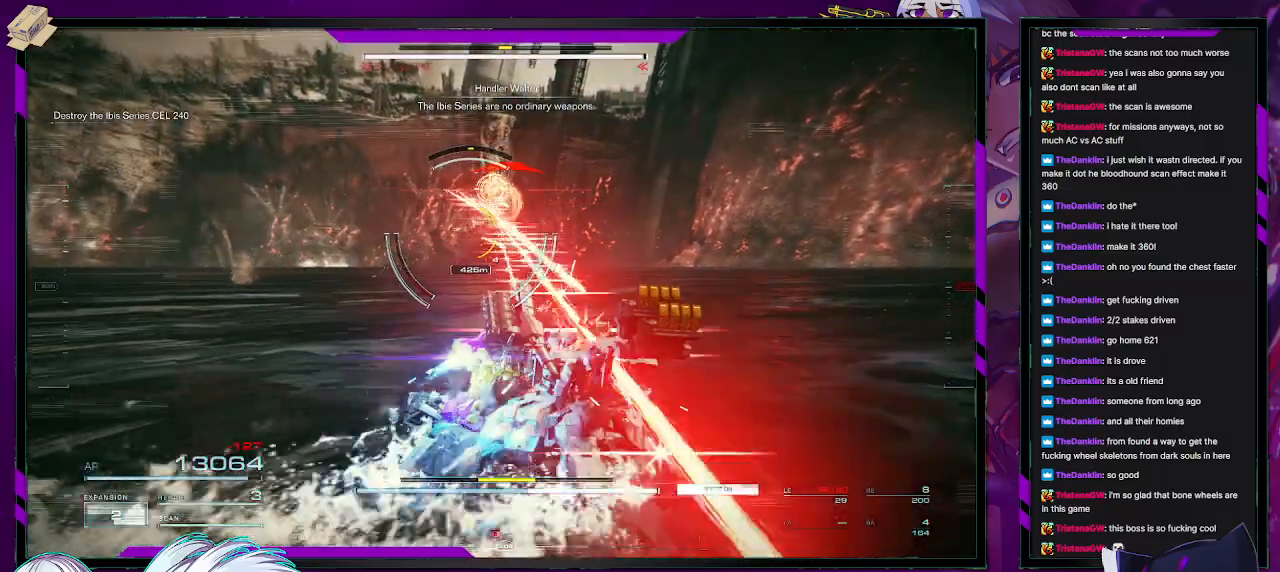
{"buttons": ["X"], "left_stick": "up-right", "right_stick": "center", "events": [[500, "X", "down"]]}
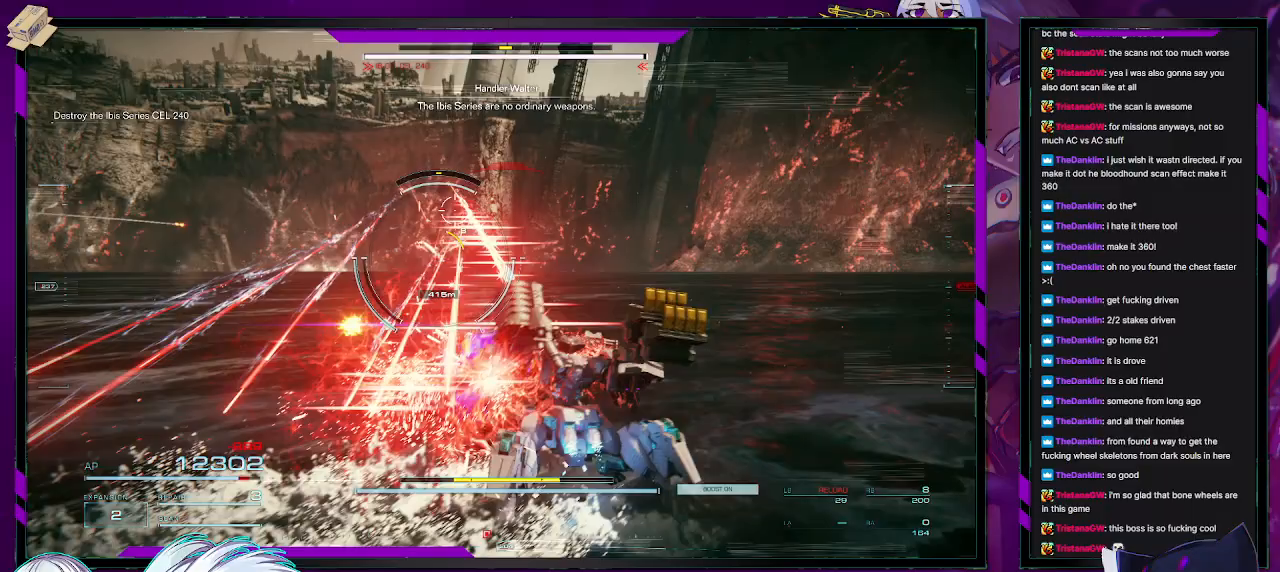
{"buttons": [], "left_stick": "up", "right_stick": "center", "events": [[83, "X", "up"], [333, "left_stick", "up"]]}
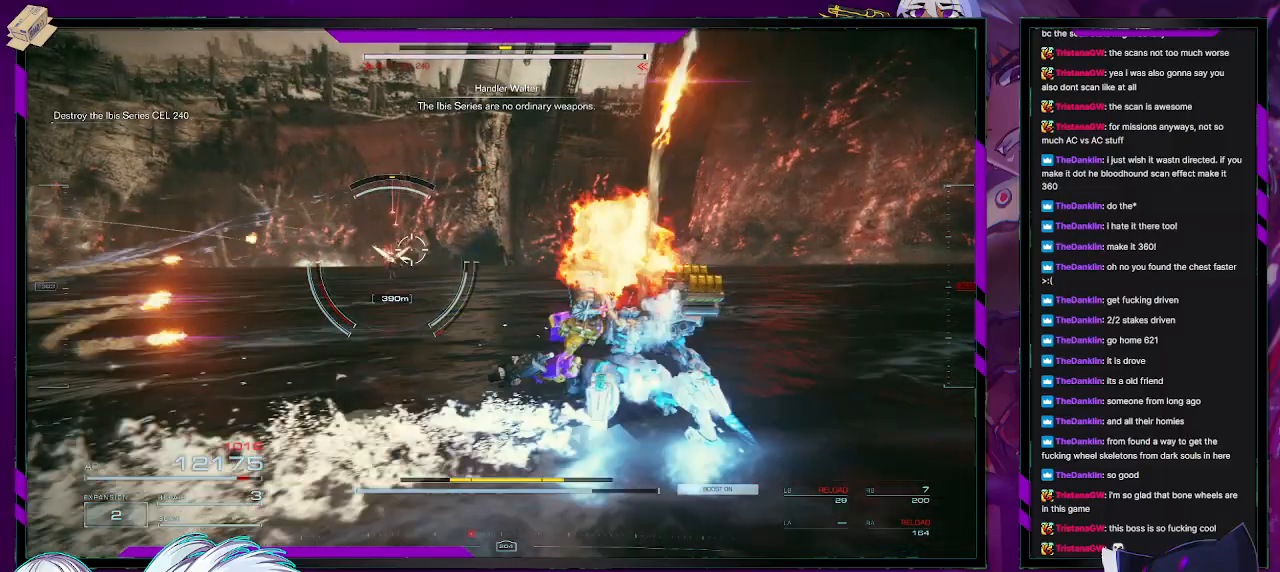
{"buttons": [], "left_stick": "up", "right_stick": "center", "events": []}
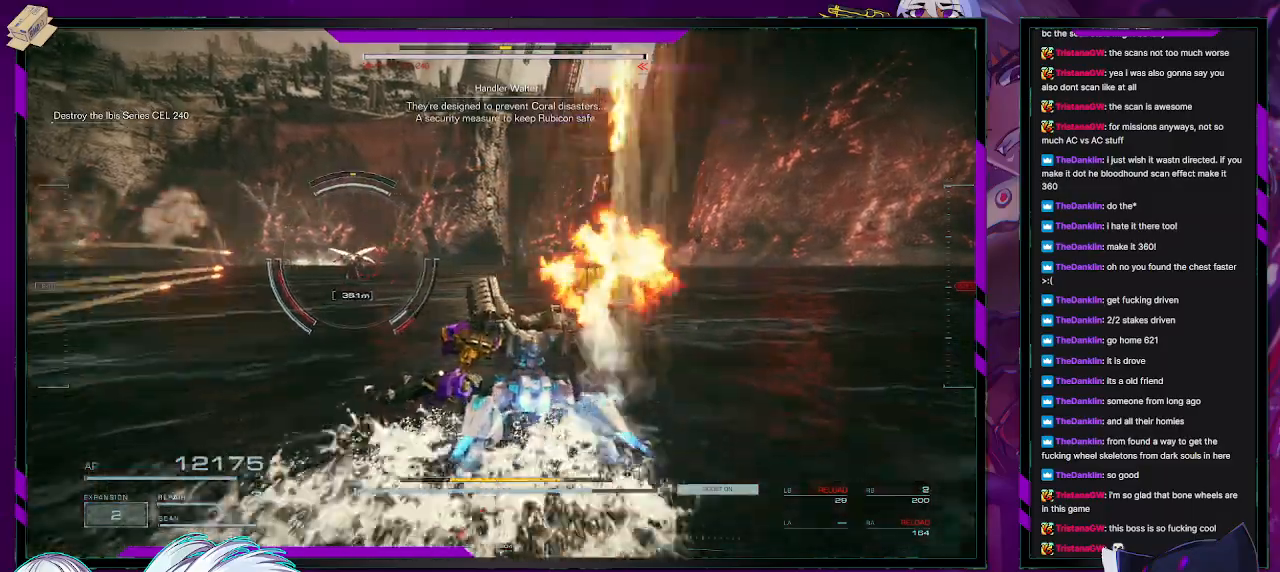
{"buttons": [], "left_stick": "up-right", "right_stick": "center", "events": [[400, "left_stick", "up-right"]]}
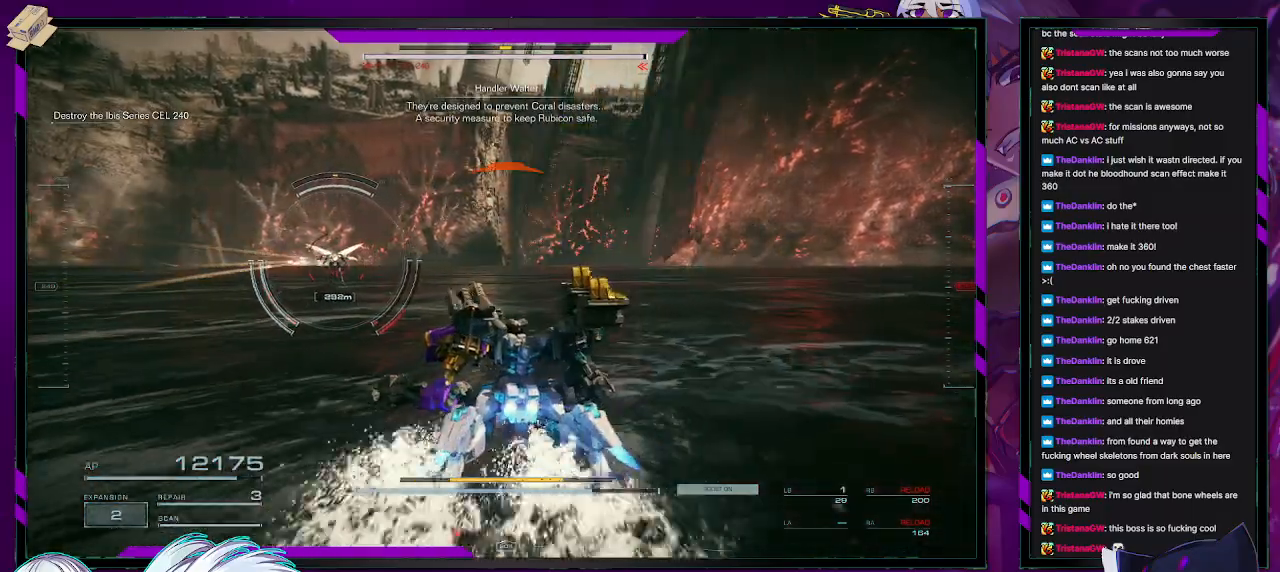
{"buttons": [], "left_stick": "up-right", "right_stick": "center", "events": []}
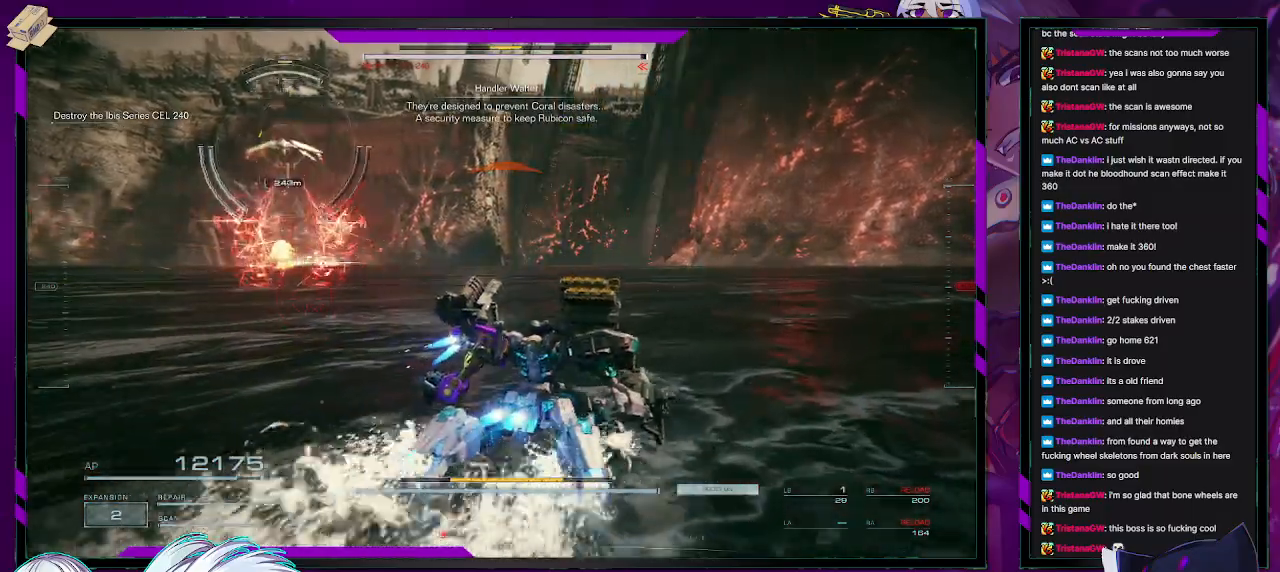
{"buttons": [], "left_stick": "up-right", "right_stick": "center", "events": [[83, "right_stick", "up-left"], [250, "right_stick", "center"]]}
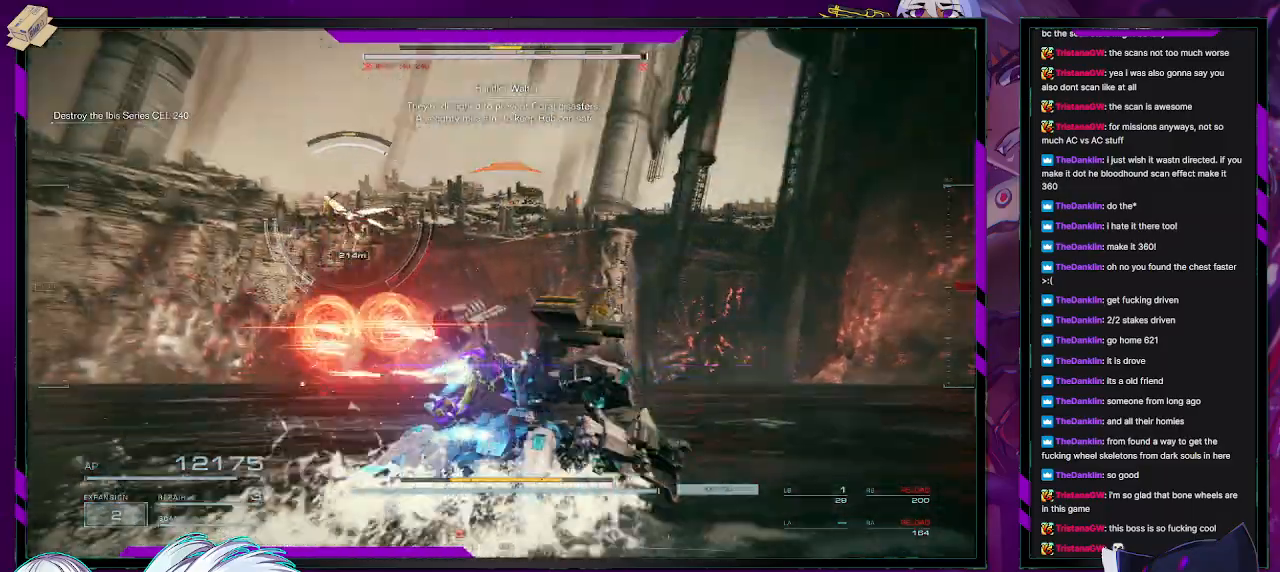
{"buttons": [], "left_stick": "up-right", "right_stick": "center", "events": [[17, "right_stick", "left"], [150, "right_stick", "center"]]}
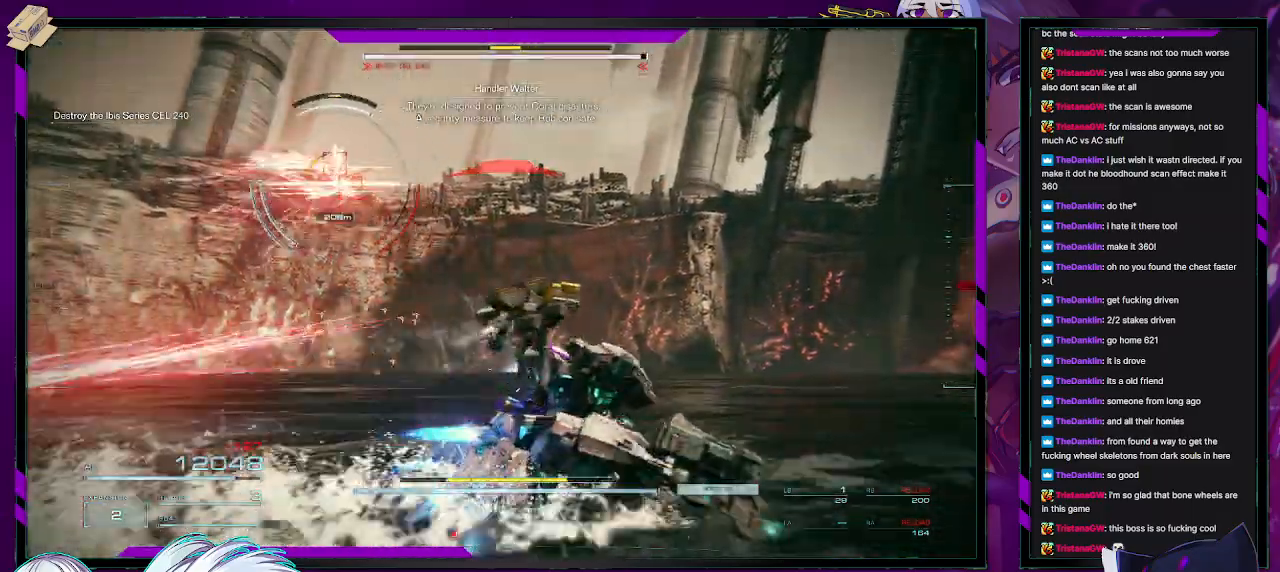
{"buttons": [], "left_stick": "up-right", "right_stick": "center", "events": [[33, "right_stick", "left"], [267, "right_stick", "center"]]}
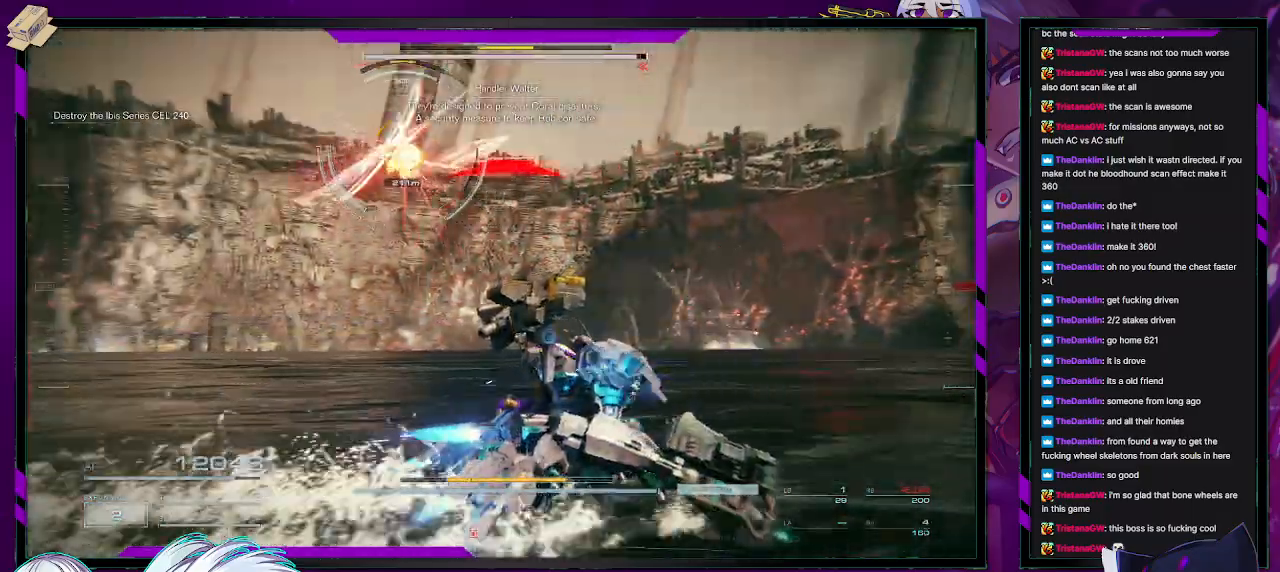
{"buttons": [], "left_stick": "up-right", "right_stick": "left", "events": [[183, "X", "down"], [267, "X", "up"], [500, "right_stick", "left"]]}